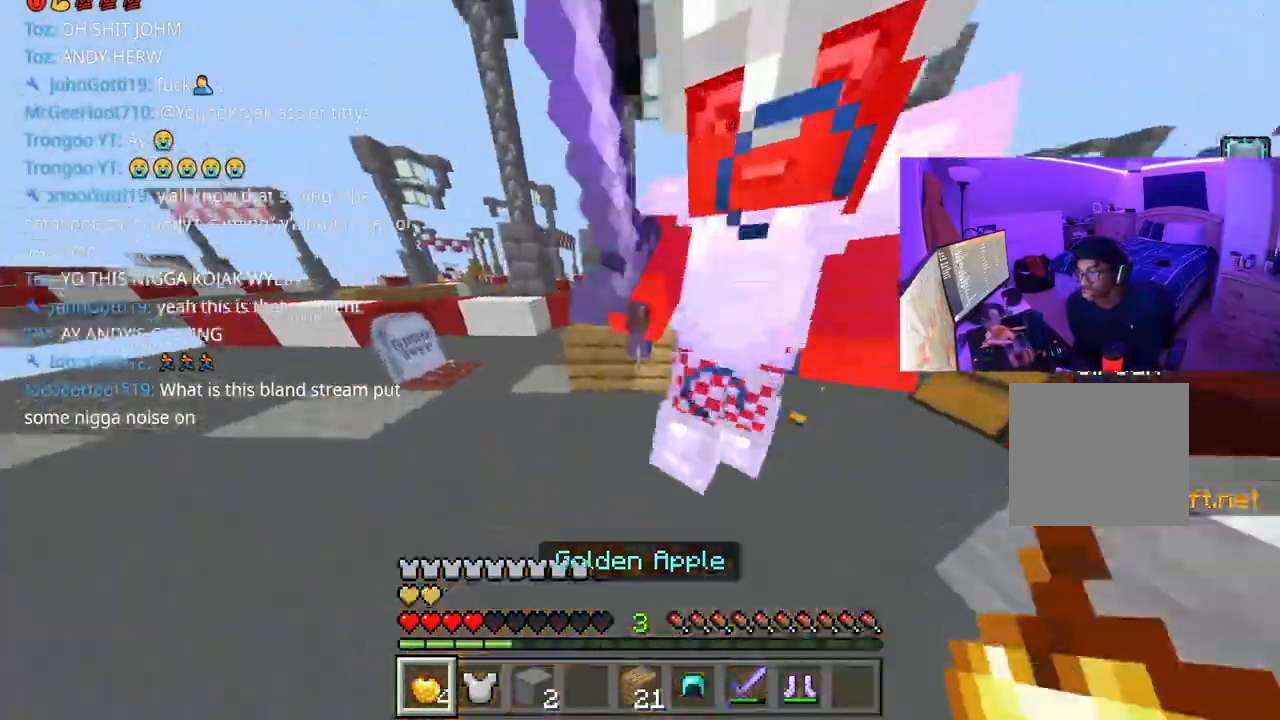
Gameplay with a controller (Xbox layout); each line is a JSON object with the inputs held at the frame after it (dt_ms = milliseconds from this image to that frame). "events" lists button and stick changes between this image and that frame as [ms after this image, input, new state], when the widget could be followed in between. Not read: L3 right_stick.
{"dt_ms": 500, "buttons": [], "left_stick": "right", "events": [[400, "L2", "up"], [400, "R1", "down"], [483, "R1", "up"]]}
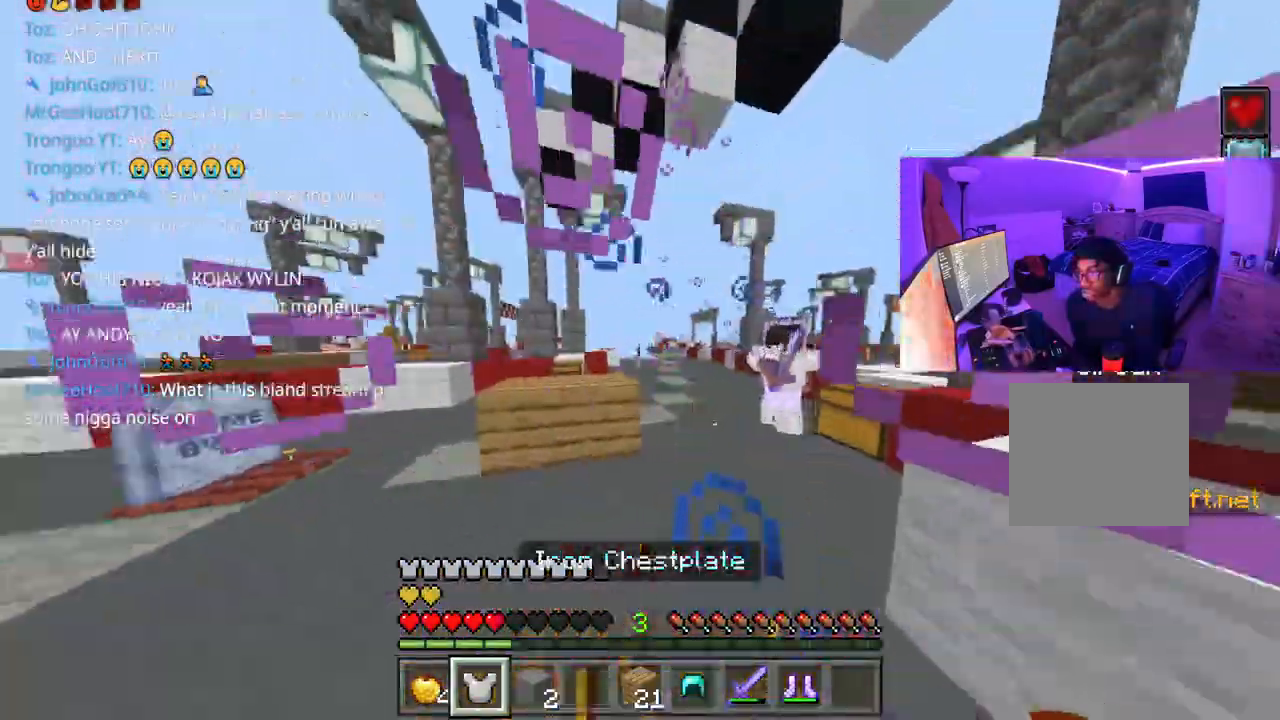
{"dt_ms": 500, "buttons": ["A", "R1"], "left_stick": "down-left", "events": [[33, "R1", "down"], [100, "R1", "up"], [183, "R1", "down"], [217, "R1", "up"], [233, "left_stick", "down"], [250, "R1", "down"], [317, "R1", "up"], [367, "R1", "down"], [367, "left_stick", "down-left"], [433, "R1", "up"], [500, "A", "down"], [500, "R1", "down"]]}
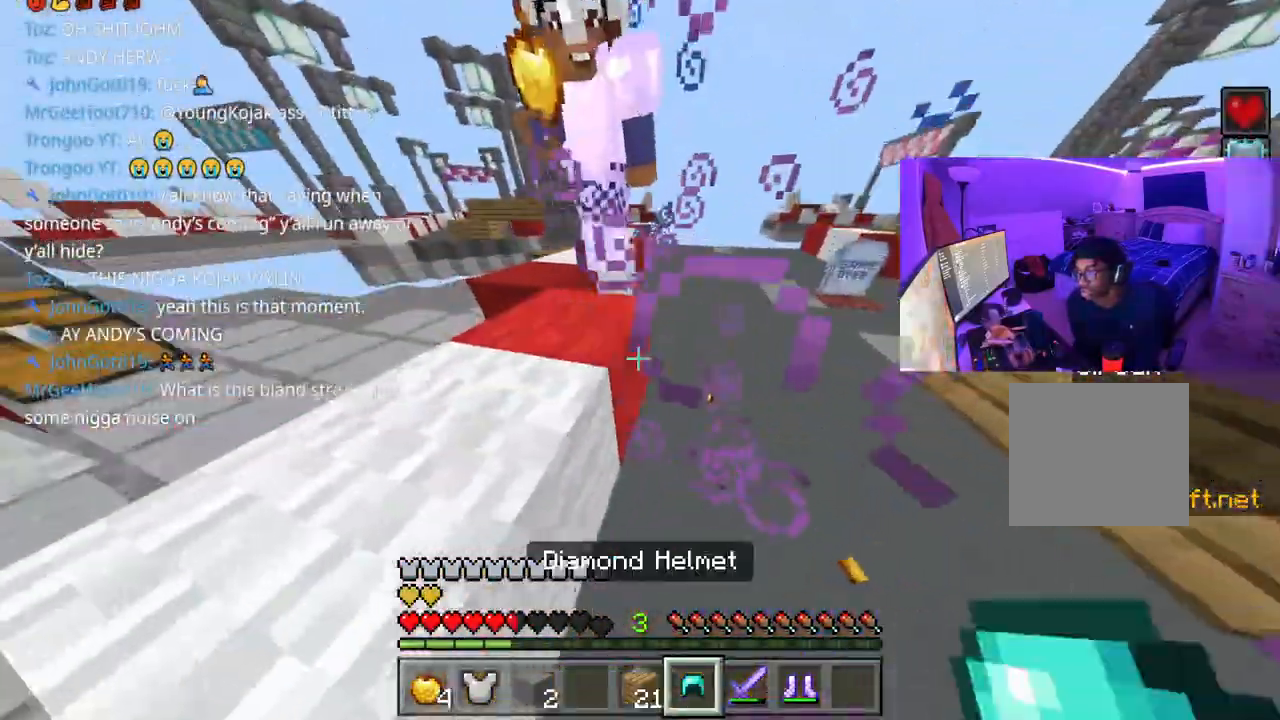
{"dt_ms": 500, "buttons": ["A"], "left_stick": "up", "events": [[50, "R1", "up"], [150, "A", "up"], [150, "left_stick", "left"], [167, "R2", "down"], [200, "A", "down"], [217, "R2", "up"], [267, "R2", "down"], [333, "left_stick", "center"], [350, "R2", "up"], [400, "R2", "down"], [400, "left_stick", "up"], [450, "R2", "up"]]}
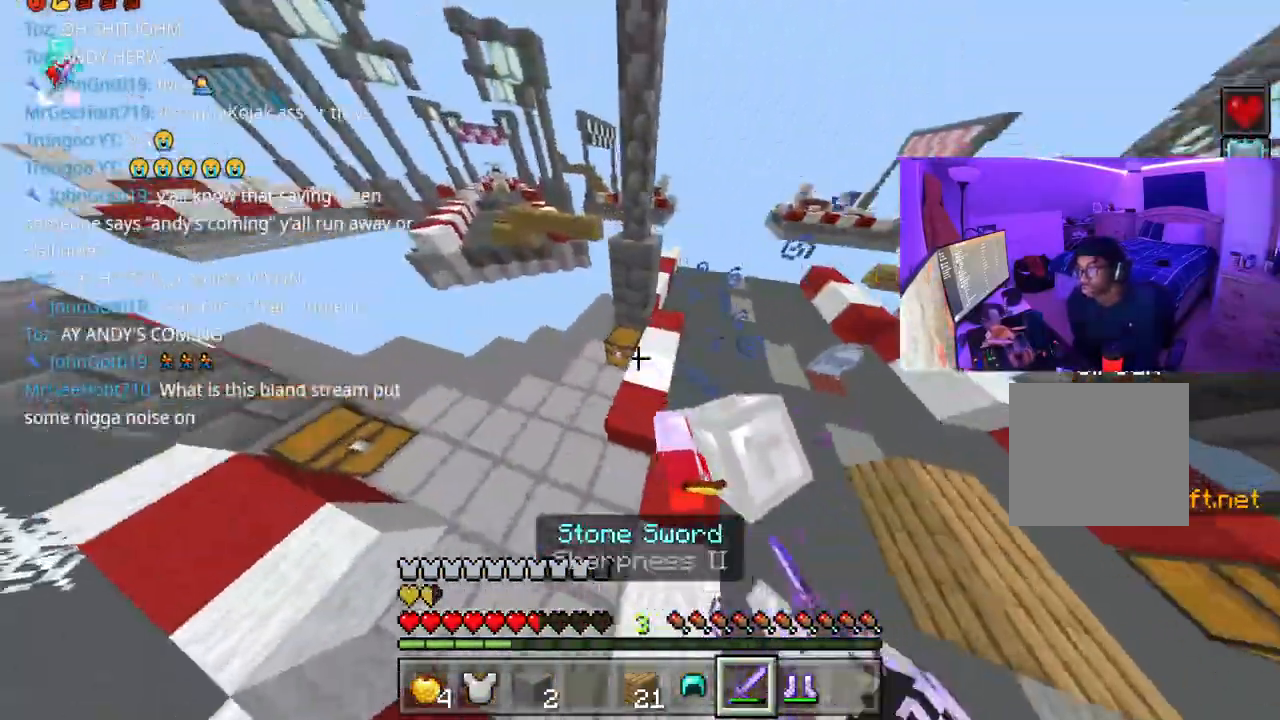
{"dt_ms": 500, "buttons": ["A", "R2"], "left_stick": "up-right", "events": [[33, "R2", "down"], [83, "R2", "up"], [83, "left_stick", "center"], [200, "R2", "down"], [200, "left_stick", "up-right"], [300, "R2", "up"], [350, "R2", "down"], [433, "A", "up"], [433, "R2", "up"], [467, "R2", "down"], [500, "A", "down"]]}
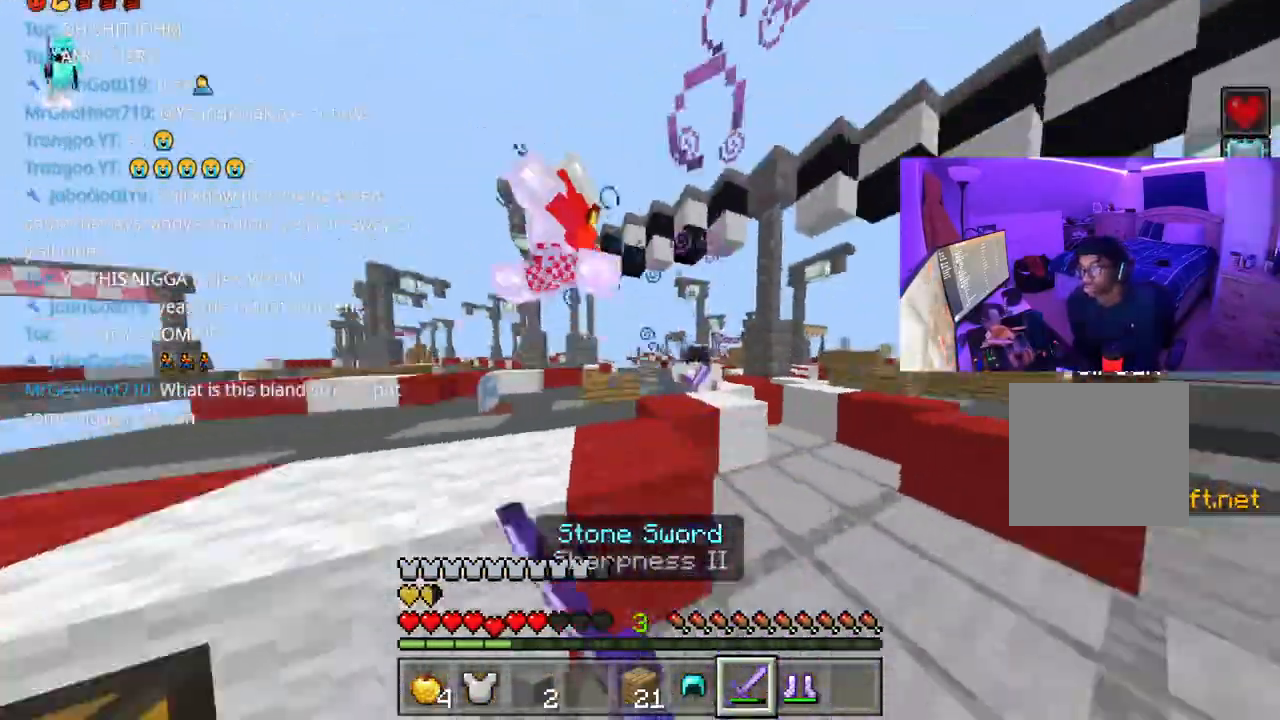
{"dt_ms": 500, "buttons": ["A"], "left_stick": "up-right", "events": [[67, "R2", "up"], [117, "R2", "down"], [217, "R2", "up"], [267, "R2", "down"], [350, "R2", "up"], [400, "R2", "down"], [467, "R2", "up"]]}
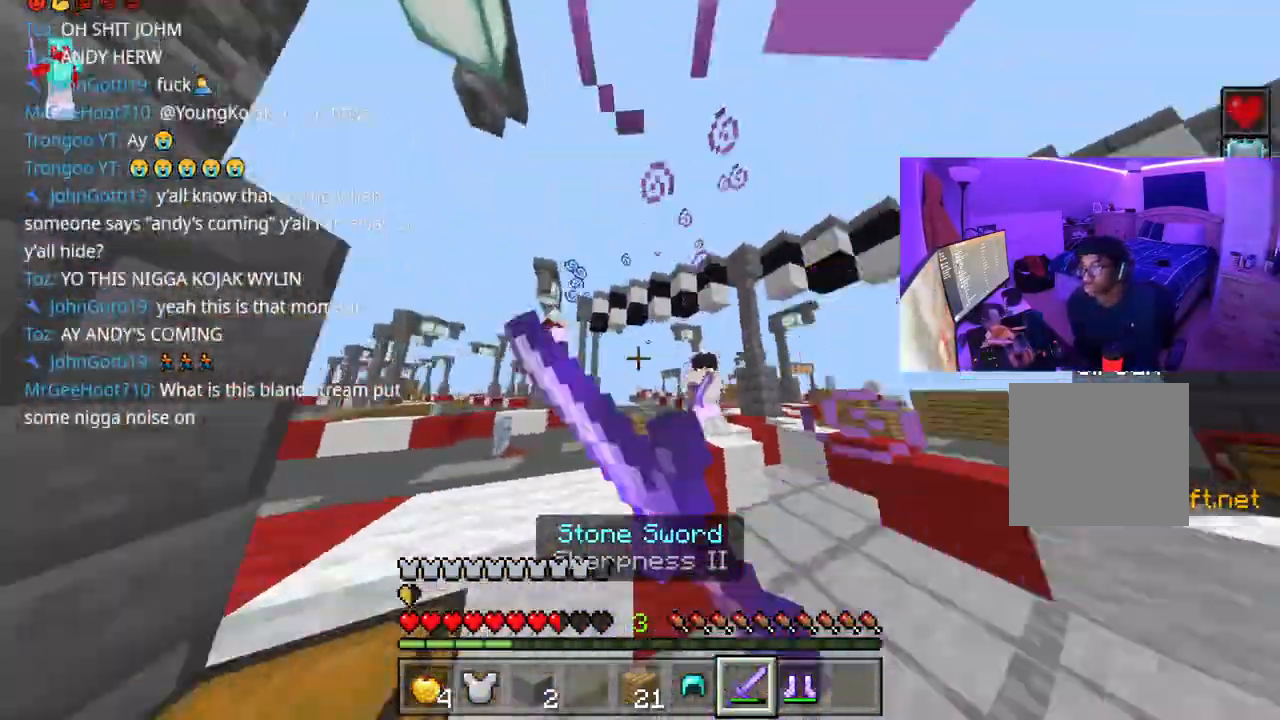
{"dt_ms": 500, "buttons": [], "left_stick": "up", "events": [[67, "R2", "down"], [167, "R2", "up"], [183, "left_stick", "up"], [200, "R2", "down"], [283, "A", "up"], [300, "R2", "up"], [333, "R2", "down"], [400, "R2", "up"], [433, "R2", "down"], [500, "R2", "up"]]}
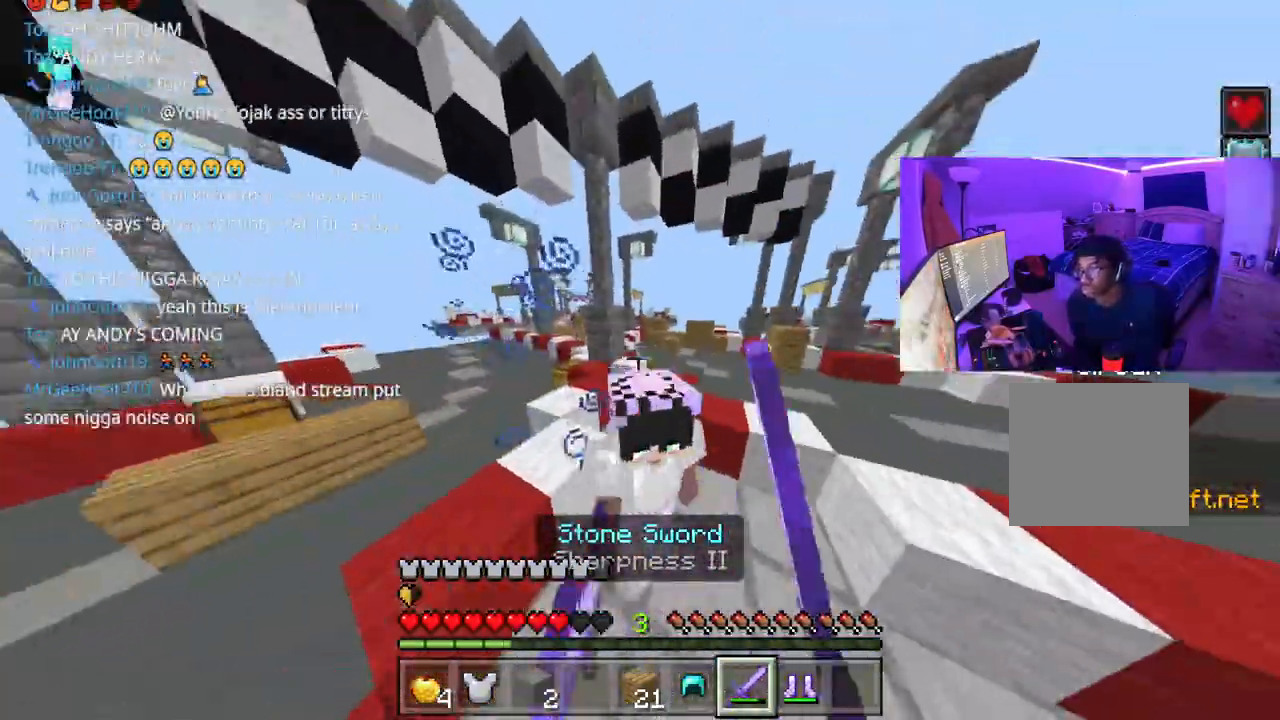
{"dt_ms": 500, "buttons": [], "left_stick": "up", "events": [[17, "R2", "down"], [117, "R2", "up"], [167, "R2", "down"], [233, "R2", "up"], [300, "R2", "down"], [367, "R2", "up"], [433, "R2", "down"], [500, "R2", "up"]]}
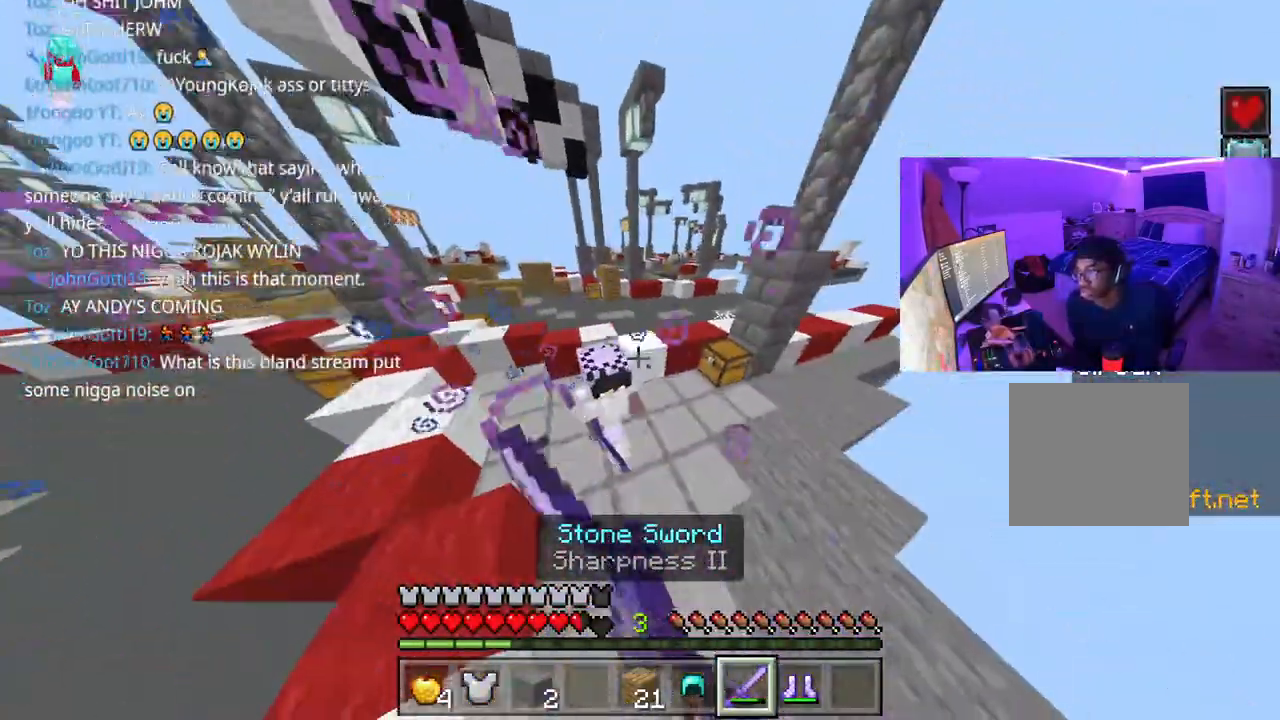
{"dt_ms": 500, "buttons": ["R2"], "left_stick": "up", "events": [[33, "R2", "down"], [100, "left_stick", "left"], [183, "R2", "up"], [250, "R2", "down"], [300, "R2", "up"], [367, "R2", "down"], [433, "R2", "up"], [483, "R2", "down"], [500, "left_stick", "up"]]}
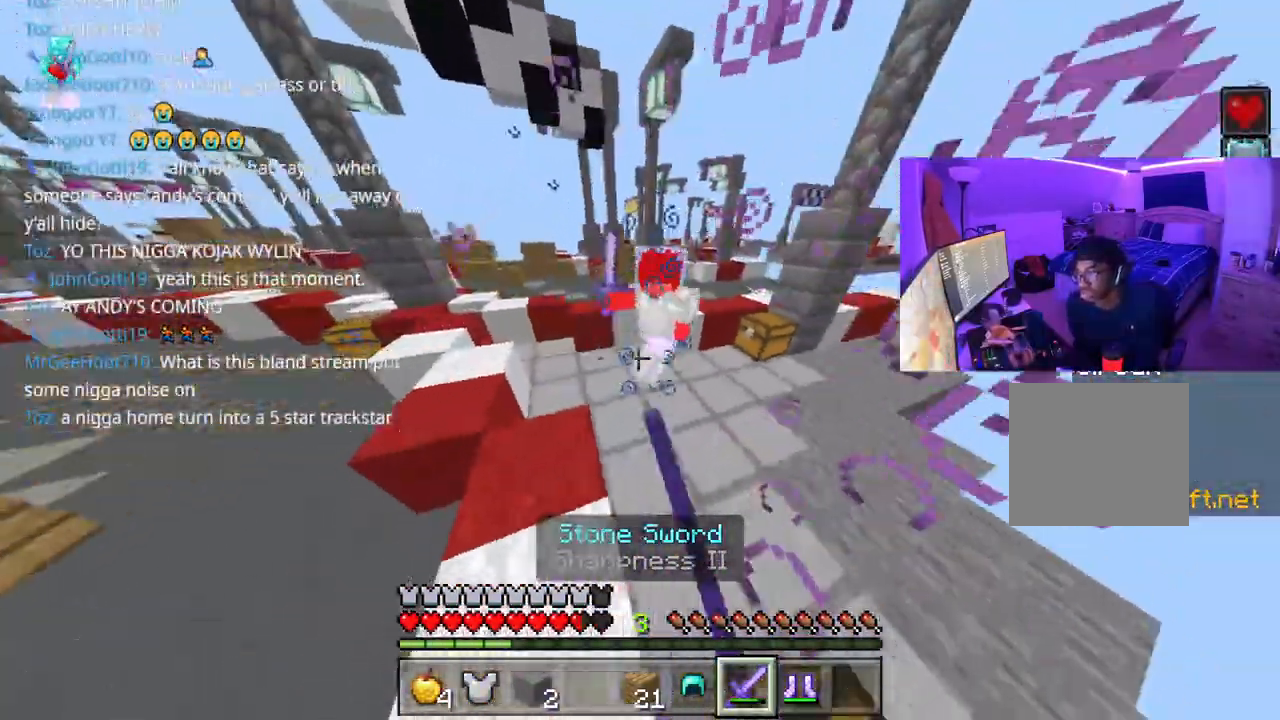
{"dt_ms": 500, "buttons": [], "left_stick": "up", "events": [[83, "R2", "up"], [133, "R2", "down"], [233, "R2", "up"], [283, "R2", "down"], [350, "R2", "up"], [400, "R2", "down"], [500, "R2", "up"]]}
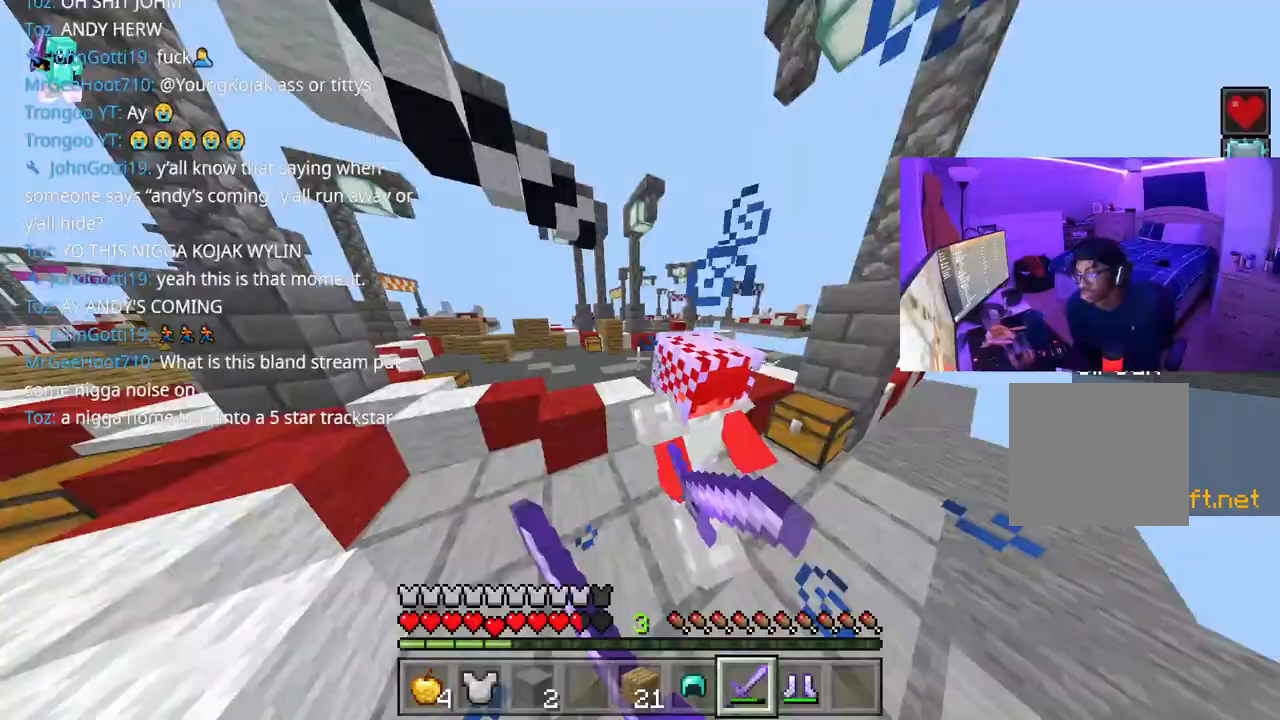
{"dt_ms": 1000, "buttons": ["A", "R2"], "left_stick": "up"}
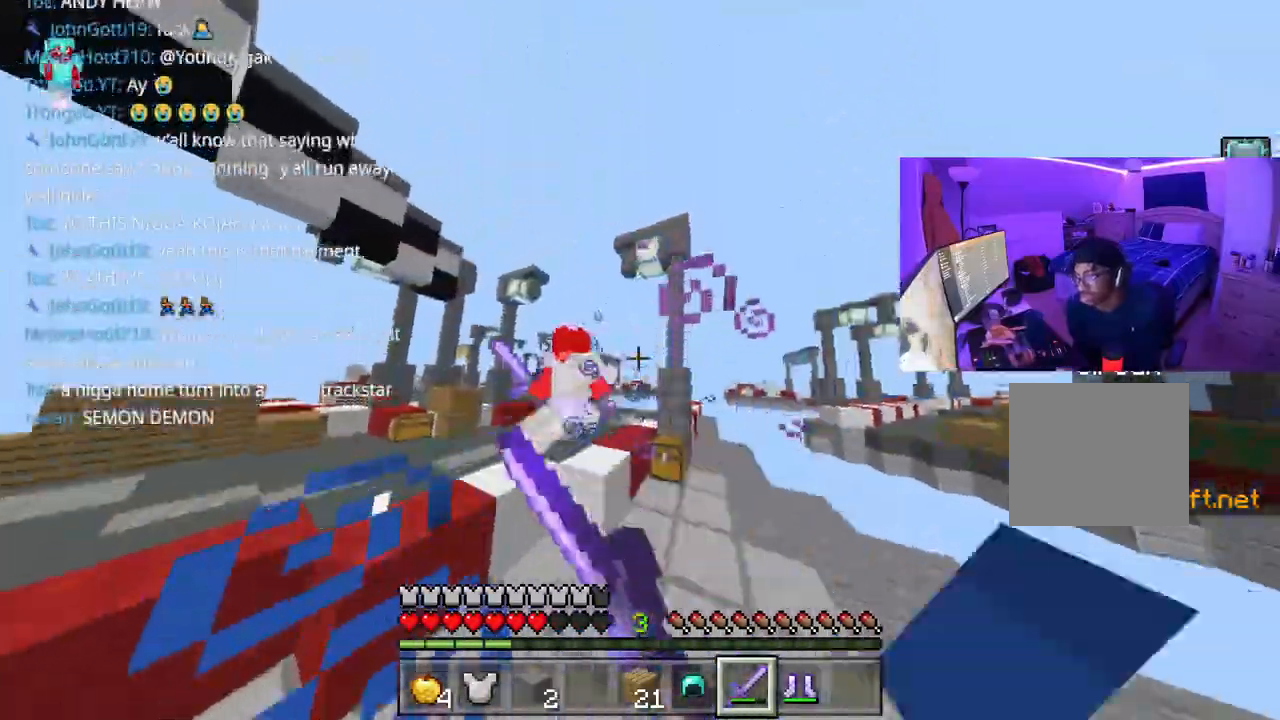
{"dt_ms": 500, "buttons": ["A", "R2"], "left_stick": "up", "events": [[67, "left_stick", "right"], [100, "R2", "up"], [150, "left_stick", "up"], [167, "R2", "down"], [250, "R2", "up"], [283, "R2", "down"], [333, "R2", "up"], [467, "R2", "down"]]}
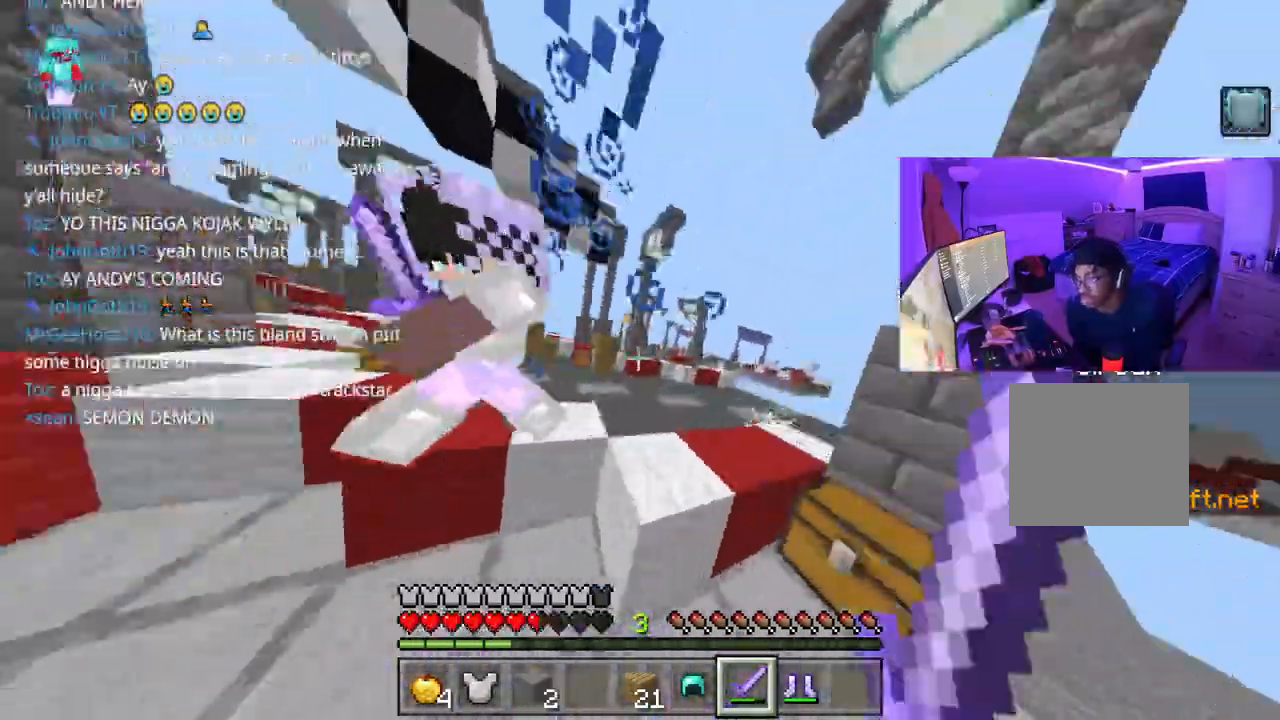
{"dt_ms": 500, "buttons": ["A"], "left_stick": "up-right", "events": [[33, "R2", "up"], [33, "left_stick", "up-left"], [100, "R2", "down"], [167, "R2", "up"], [233, "R2", "down"], [233, "left_stick", "down"], [333, "R2", "up"], [333, "left_stick", "up-right"], [383, "R2", "down"], [467, "R2", "up"]]}
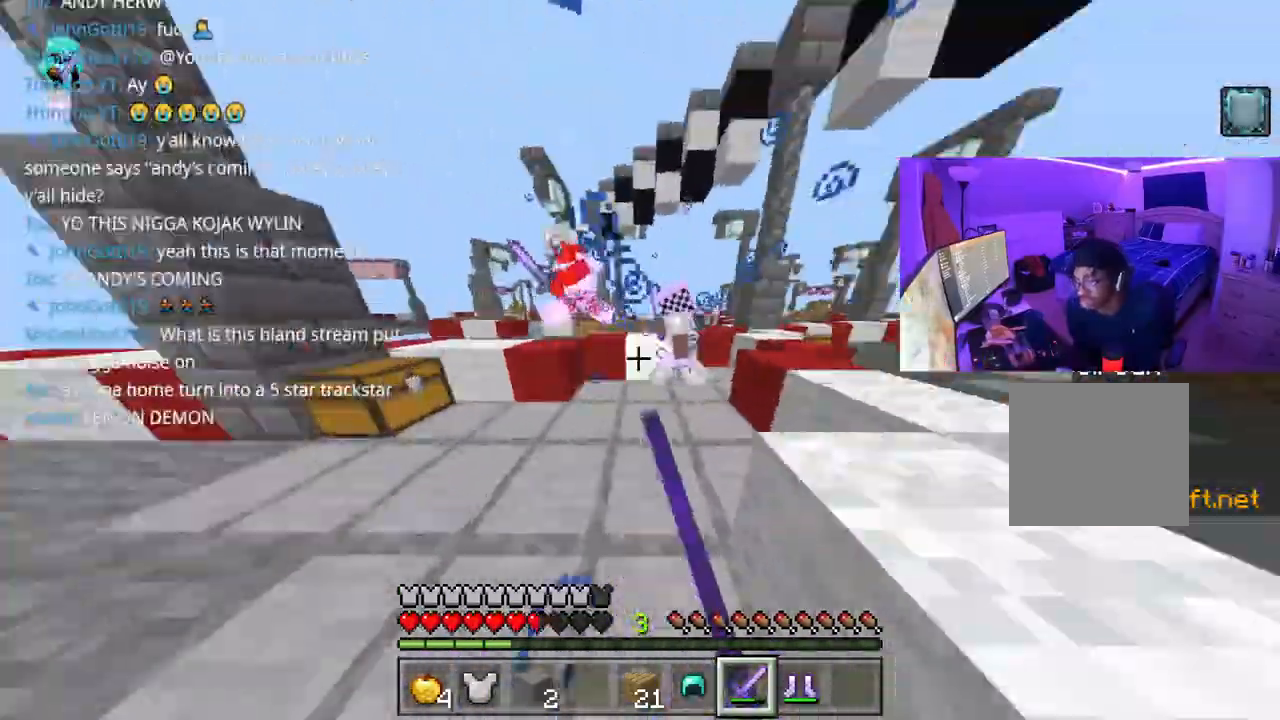
{"dt_ms": 500, "buttons": ["A", "R2"], "left_stick": "up-right", "events": [[33, "R2", "down"], [100, "R2", "up"], [167, "R2", "down"], [250, "R2", "up"], [300, "R2", "down"], [400, "R2", "up"], [450, "R2", "down"]]}
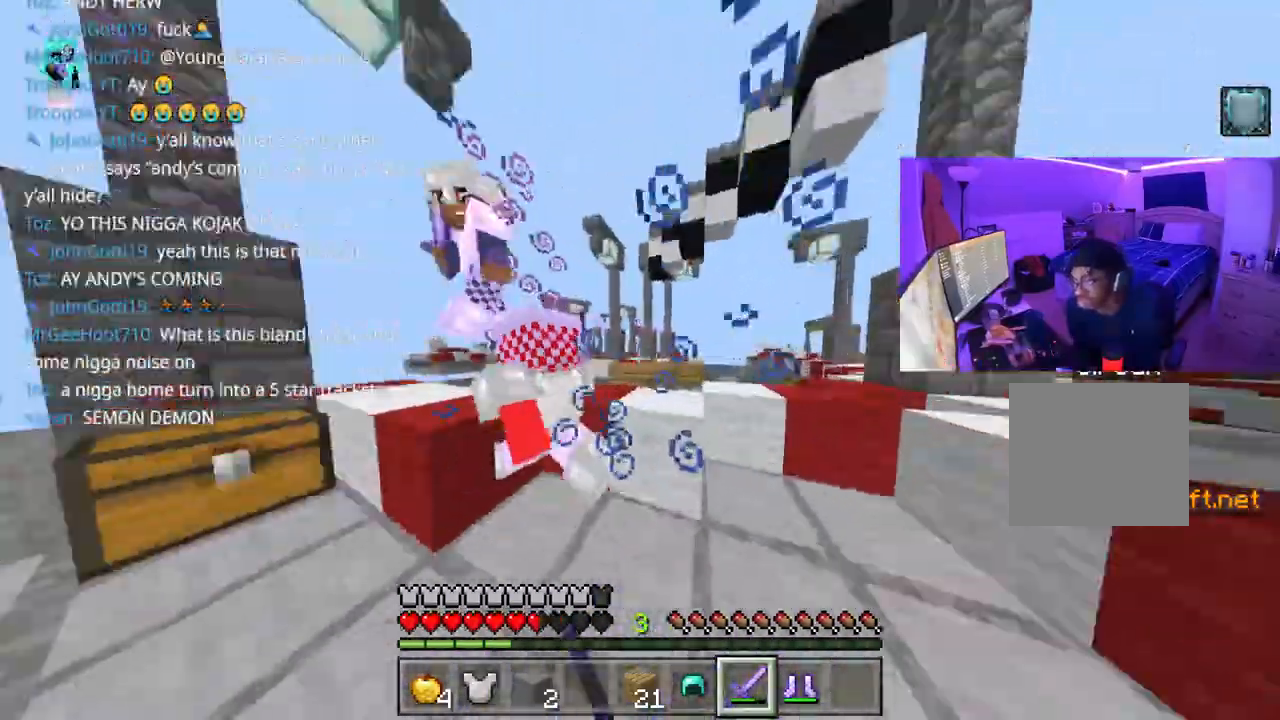
{"dt_ms": 500, "buttons": ["A"], "left_stick": "right", "events": [[33, "R2", "up"], [100, "R2", "down"], [100, "left_stick", "right"], [183, "R2", "up"], [233, "R2", "down"], [333, "R2", "up"], [400, "R2", "down"], [500, "R2", "up"]]}
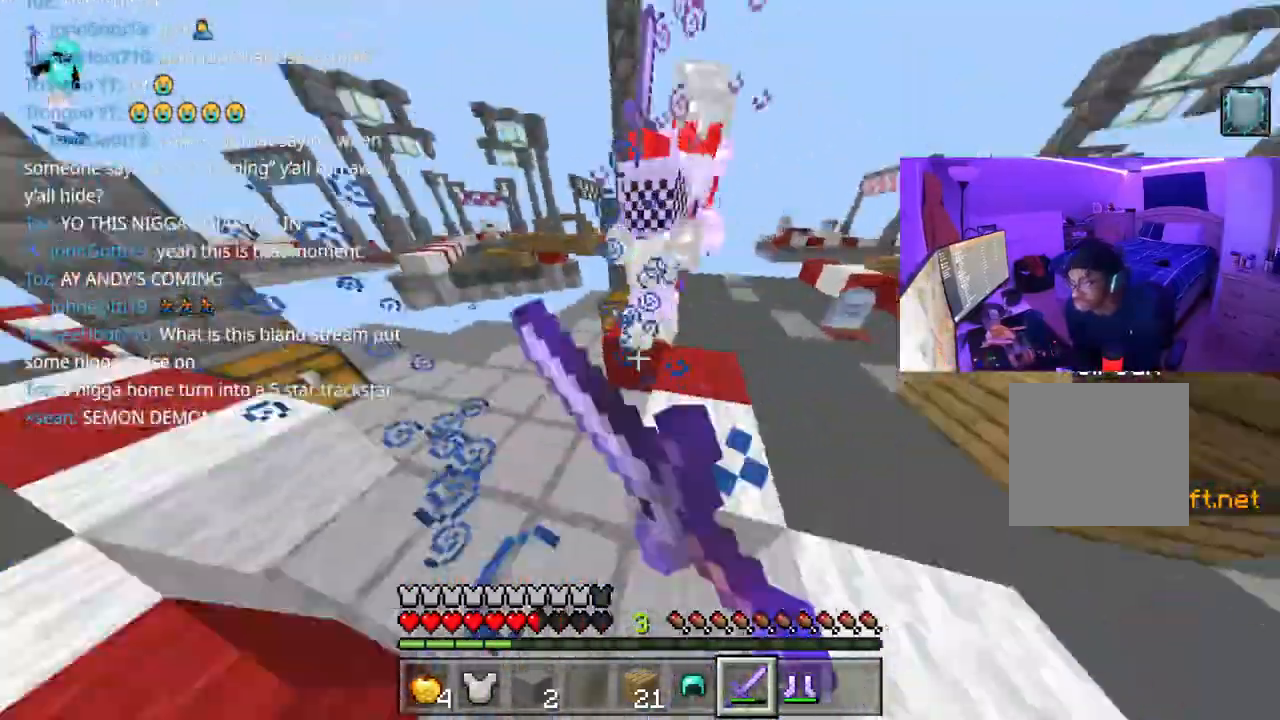
{"dt_ms": 500, "buttons": ["A", "R2"], "left_stick": "right", "events": [[67, "R2", "down"], [133, "R2", "up"], [200, "R2", "down"], [300, "R2", "up"], [333, "R2", "down"], [433, "R2", "up"], [483, "R2", "down"]]}
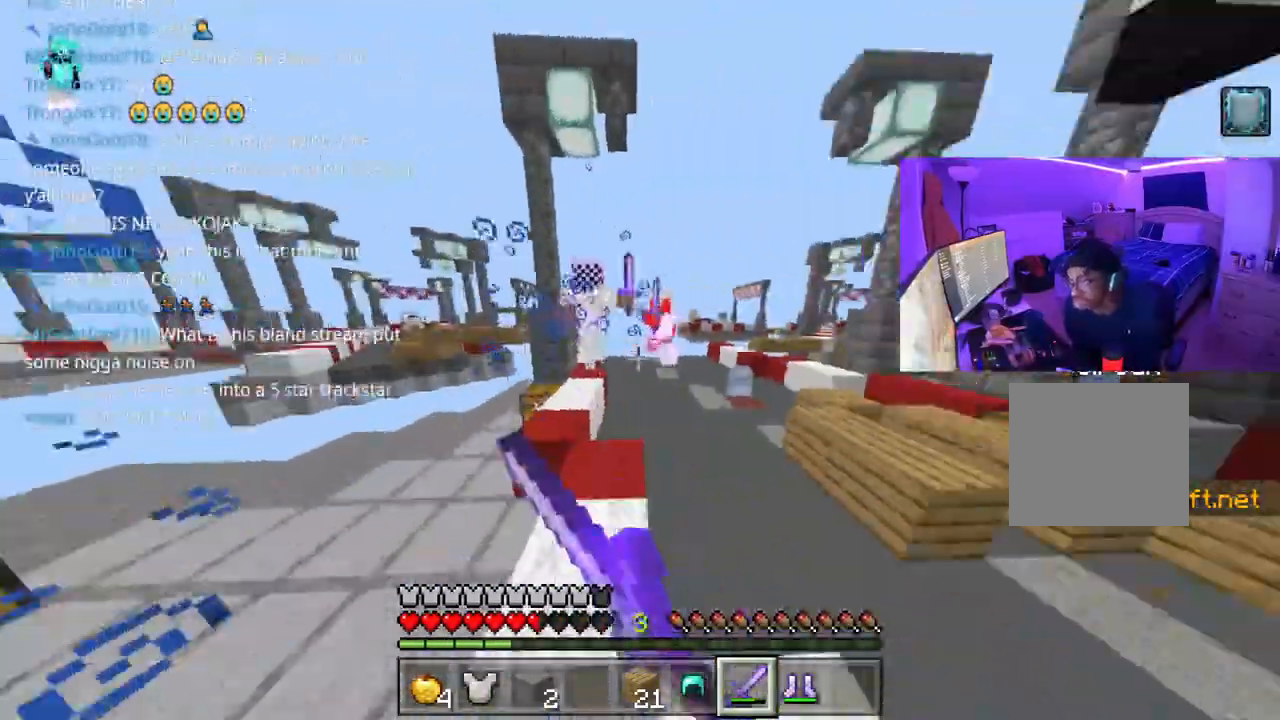
{"dt_ms": 500, "buttons": ["A", "R2"], "left_stick": "up-right", "events": [[83, "R2", "up"], [117, "R2", "down"], [183, "left_stick", "up-right"], [217, "R2", "up"], [300, "R2", "down"], [383, "R2", "up"], [417, "R2", "down"]]}
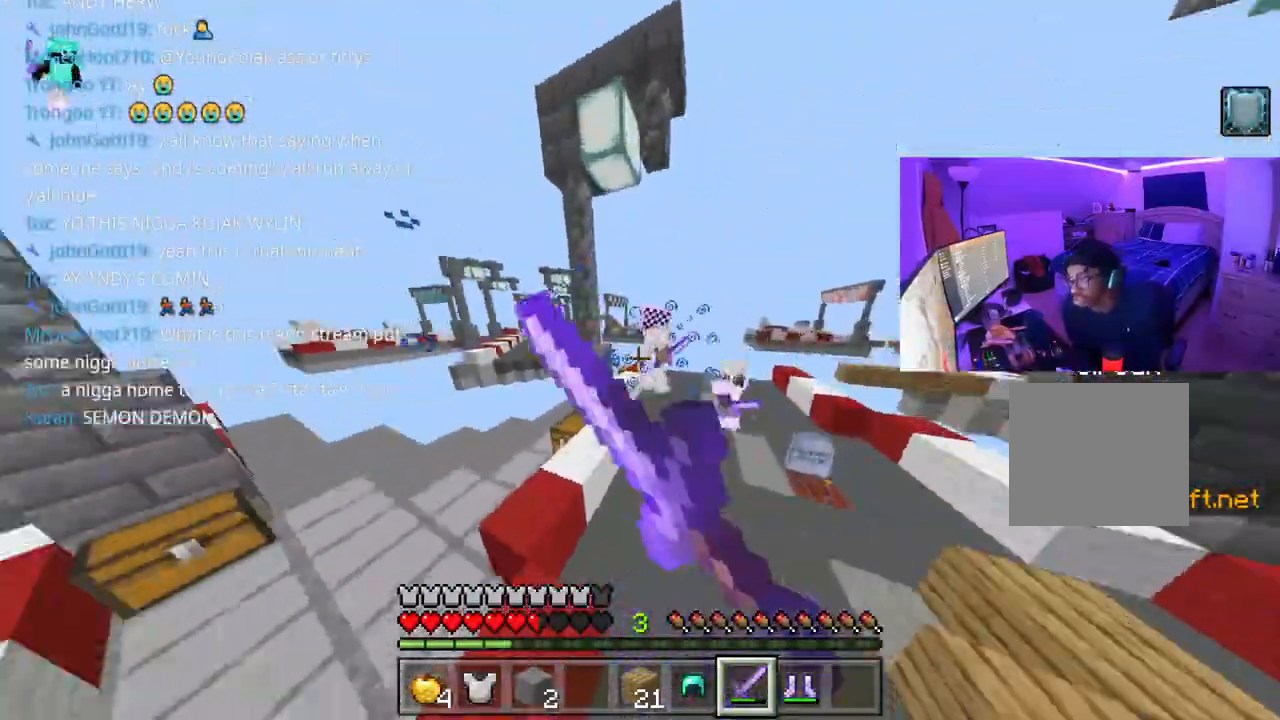
{"dt_ms": 500, "buttons": ["R2"], "left_stick": "up-right", "events": [[67, "A", "up"], [67, "R2", "up"], [100, "R2", "down"], [200, "R2", "up"], [283, "R2", "down"], [383, "R2", "up"], [400, "R2", "down"]]}
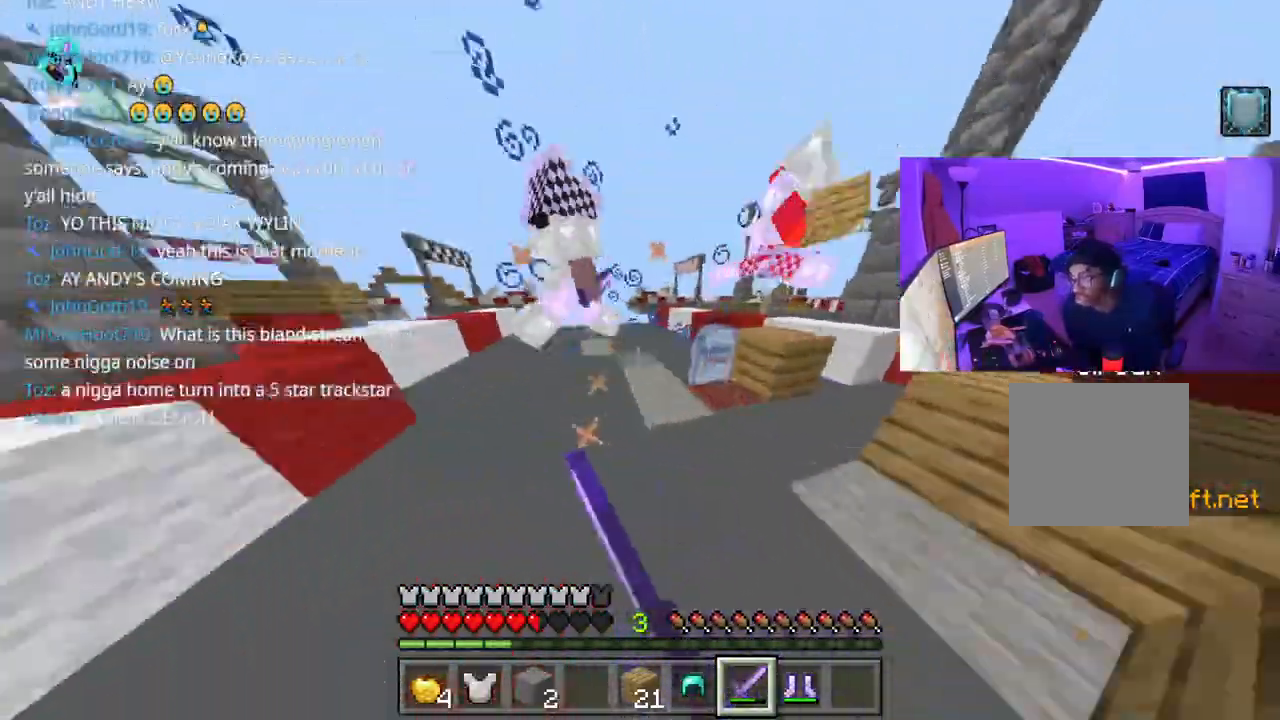
{"dt_ms": 500, "buttons": ["A", "R2"], "left_stick": "up-right", "events": [[17, "R2", "up"], [83, "R2", "down"], [167, "R2", "up"], [250, "R2", "down"], [317, "A", "down"], [317, "R2", "up"], [400, "R2", "down"]]}
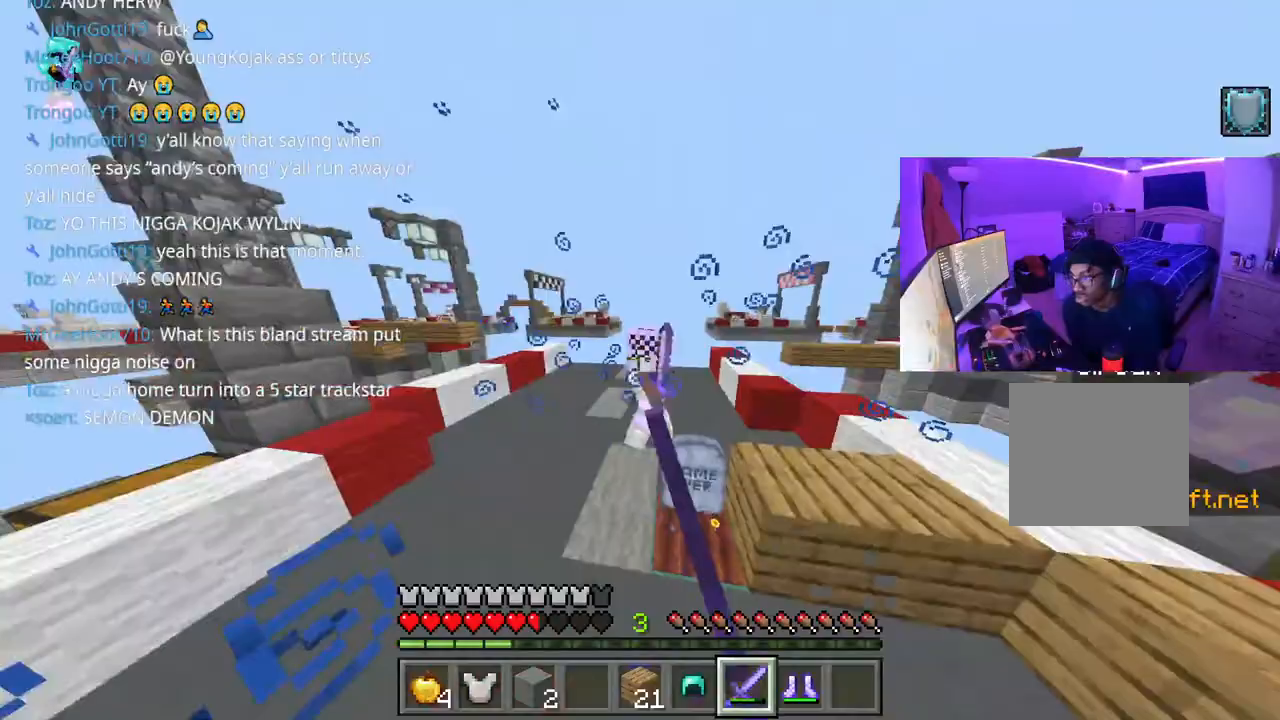
{"dt_ms": 500, "buttons": ["A"], "left_stick": "up-right", "events": [[350, "R2", "up"], [400, "R2", "down"], [467, "R2", "up"]]}
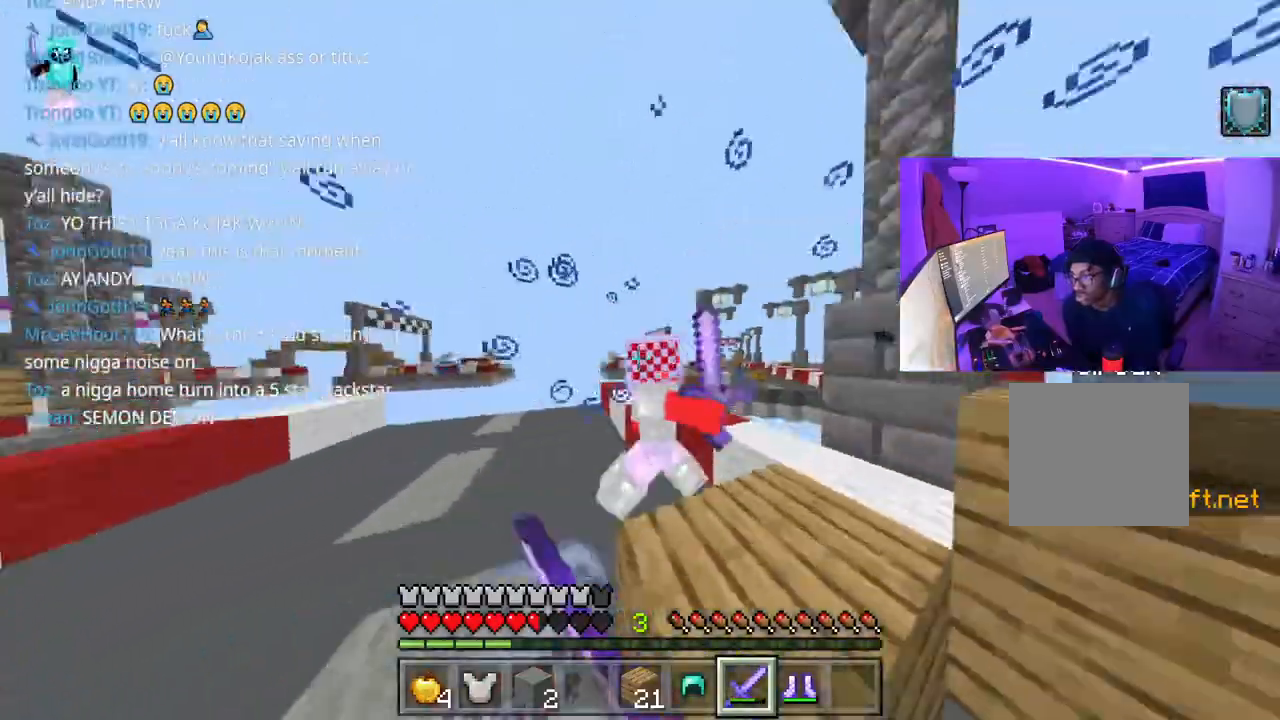
{"dt_ms": 1000, "buttons": ["A", "R2"], "left_stick": "down-right"}
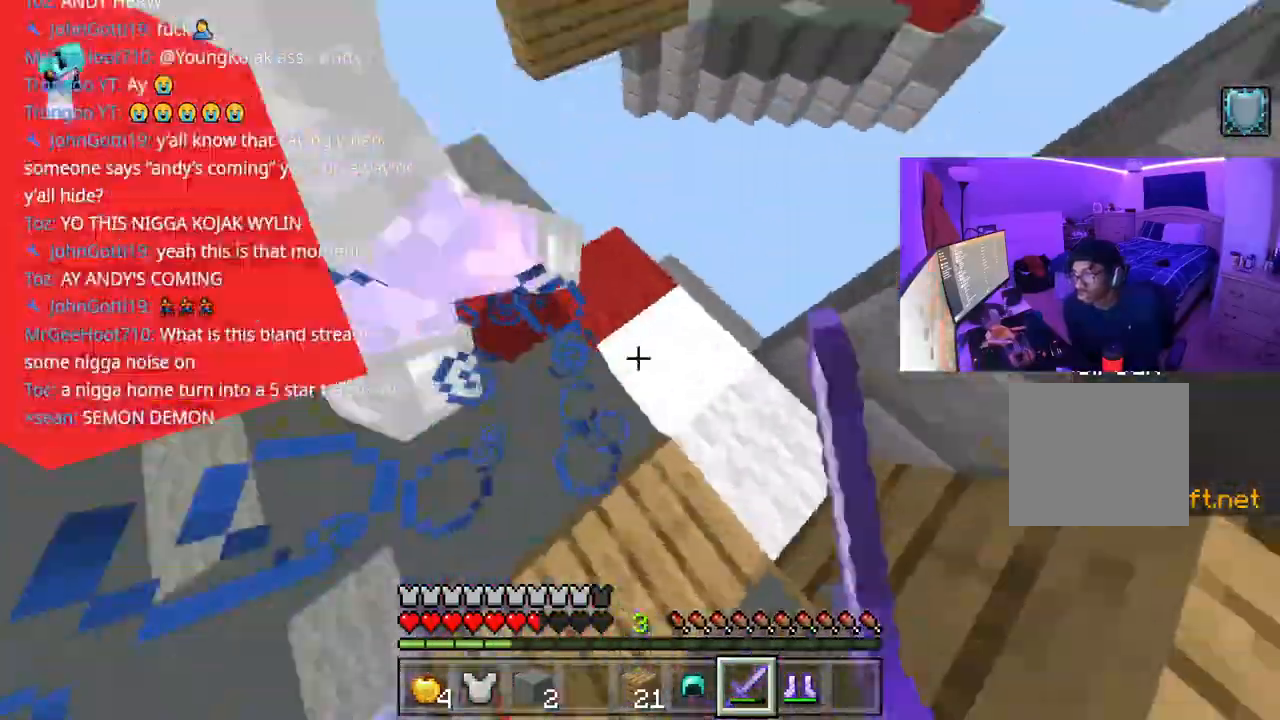
{"dt_ms": 500, "buttons": ["A"], "left_stick": "up-left", "events": [[33, "R2", "up"], [83, "left_stick", "down-left"], [100, "R2", "down"], [183, "R2", "up"], [250, "R2", "down"], [300, "left_stick", "up-left"], [350, "R2", "up"], [367, "left_stick", "up"], [383, "R2", "down"], [483, "left_stick", "up-left"], [500, "R2", "up"]]}
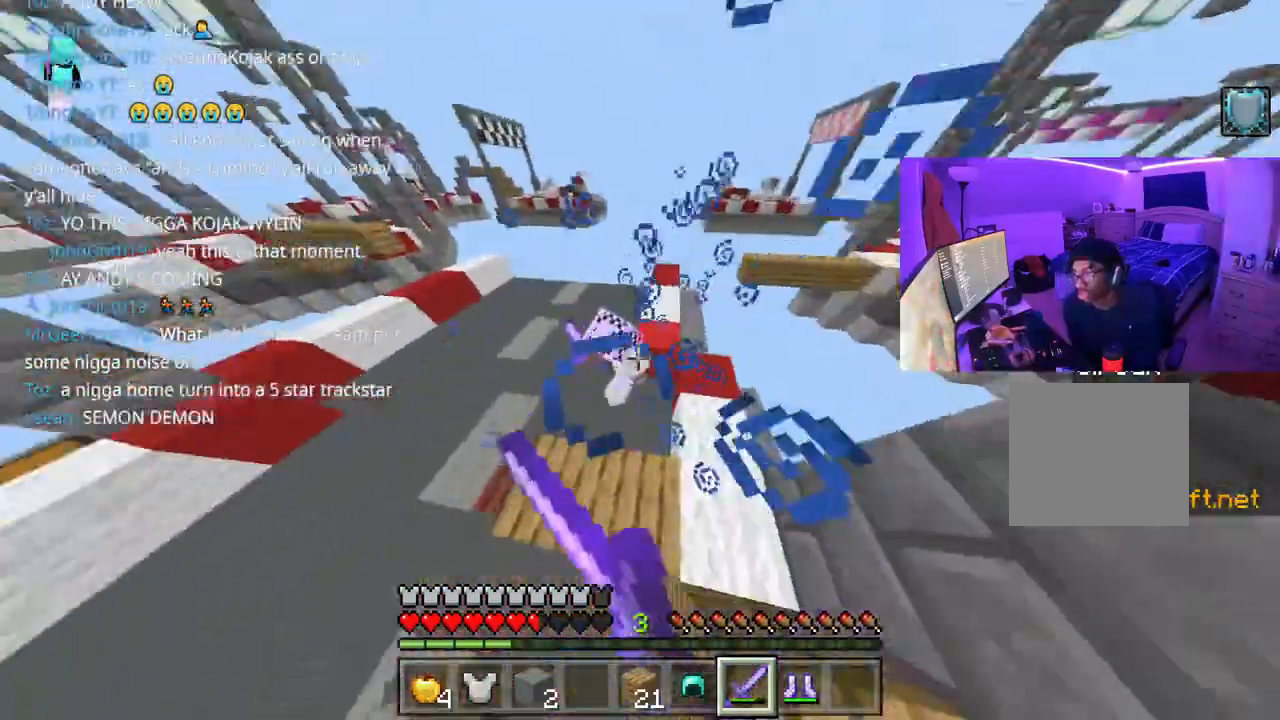
{"dt_ms": 500, "buttons": ["A"], "left_stick": "down-left", "events": [[50, "R2", "down"], [167, "R2", "up"], [233, "R2", "down"], [300, "R2", "up"], [300, "left_stick", "down-left"], [367, "R2", "down"], [483, "R2", "up"]]}
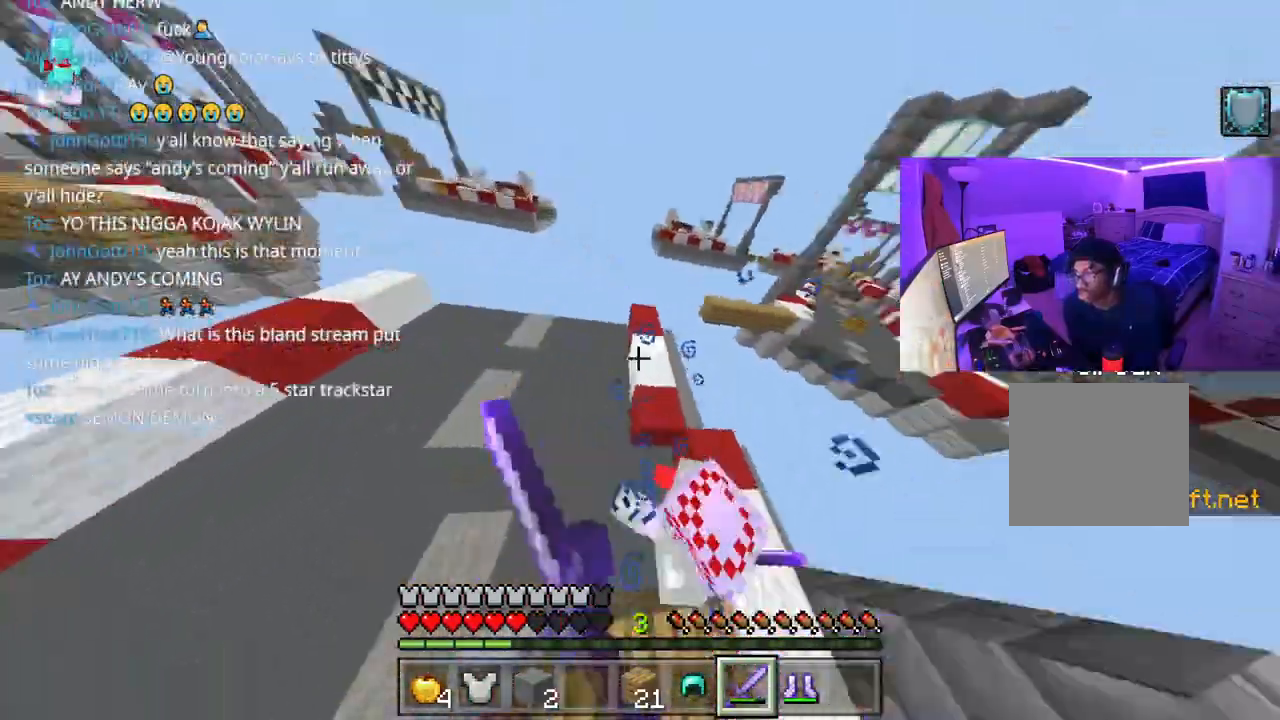
{"dt_ms": 1000, "buttons": ["A", "R2"], "left_stick": "up-left"}
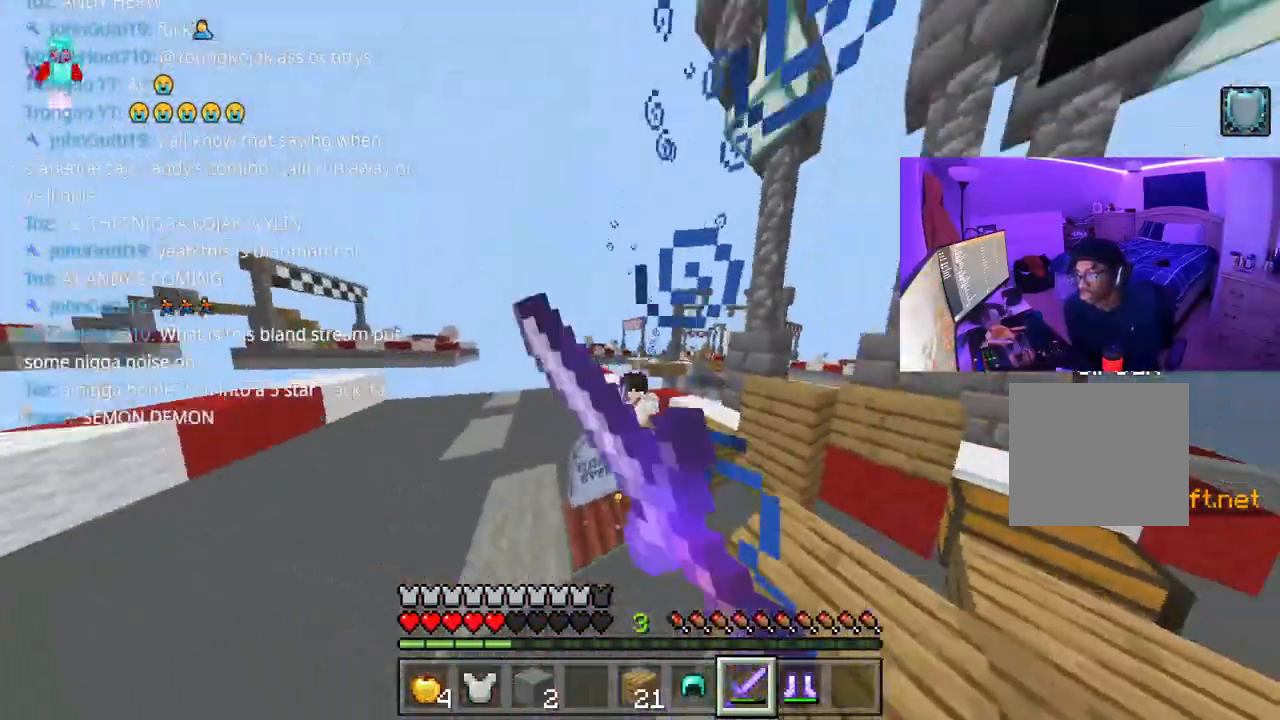
{"dt_ms": 500, "buttons": ["A"], "left_stick": "up", "events": [[83, "R2", "up"], [100, "R2", "down"], [183, "R2", "up"], [233, "R2", "down"], [333, "left_stick", "up"], [400, "R2", "up"], [433, "R2", "down"], [500, "R2", "up"]]}
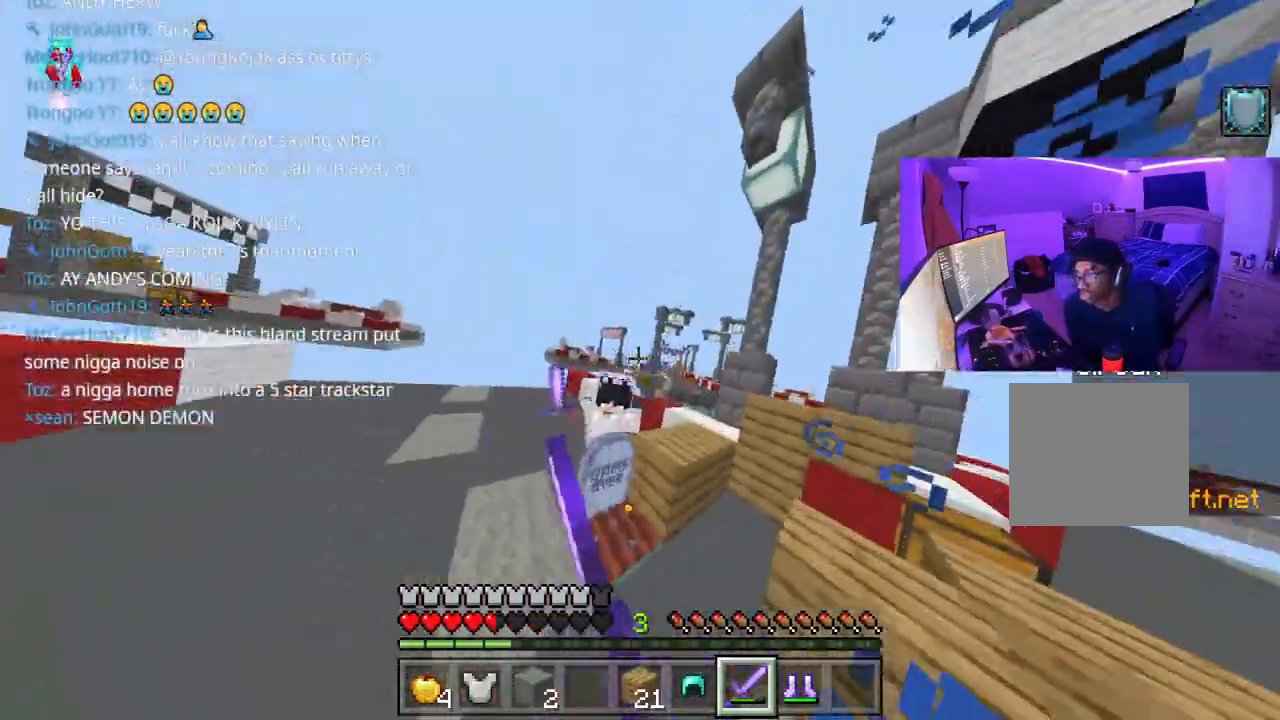
{"dt_ms": 500, "buttons": ["R2"], "left_stick": "up", "events": [[33, "R2", "down"], [67, "A", "up"], [83, "R2", "up"], [117, "R2", "down"], [200, "R2", "up"], [300, "R2", "down"]]}
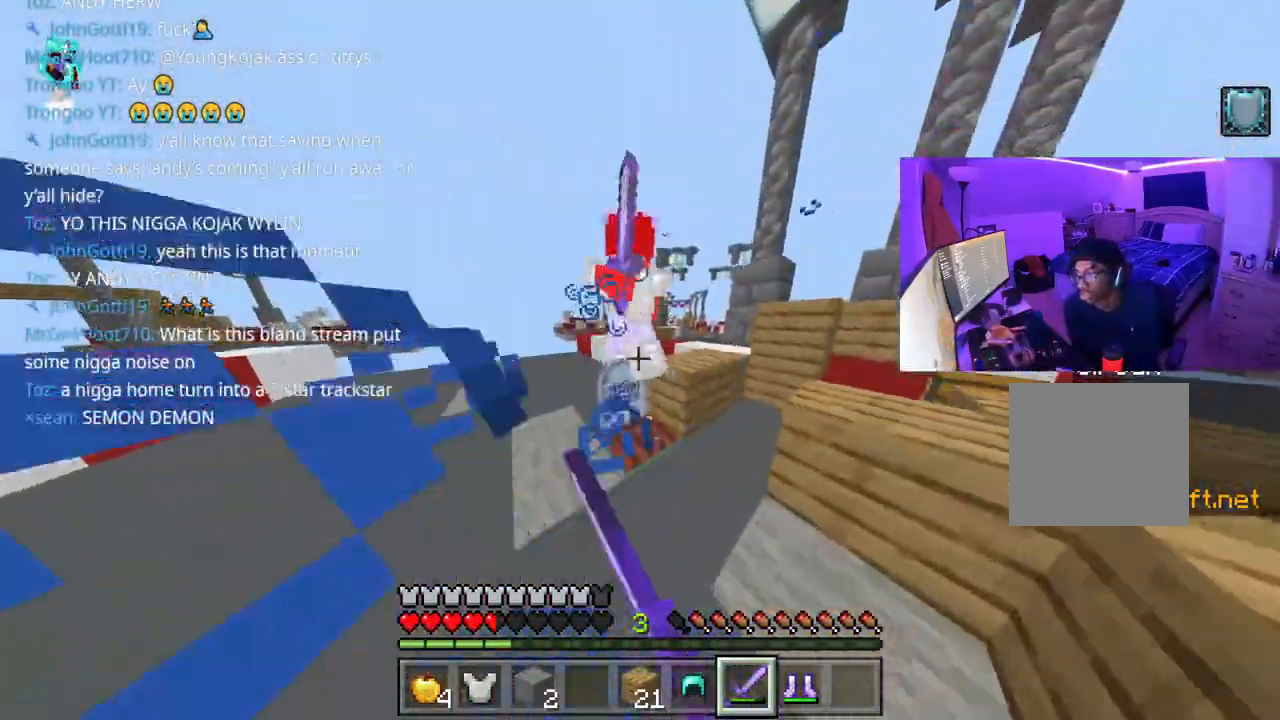
{"dt_ms": 500, "buttons": [], "left_stick": "down-right", "events": [[33, "R2", "up"], [100, "R2", "down"], [167, "left_stick", "right"], [183, "R2", "up"], [217, "R2", "down"], [233, "left_stick", "down-right"], [317, "R2", "up"], [400, "L1", "down"], [500, "L1", "up"]]}
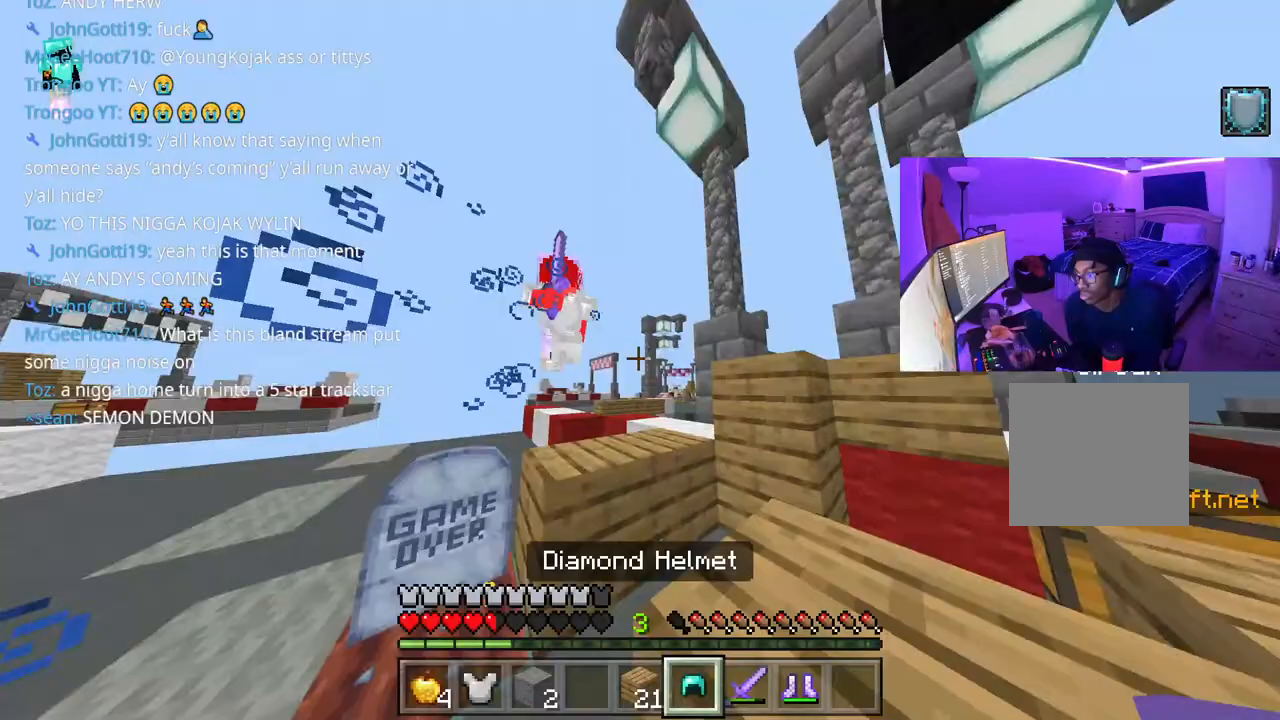
{"dt_ms": 500, "buttons": [], "left_stick": "down-right", "events": [[33, "L1", "down"], [133, "L1", "up"], [200, "L1", "down"], [300, "L1", "up"], [350, "L1", "down"], [467, "L1", "up"]]}
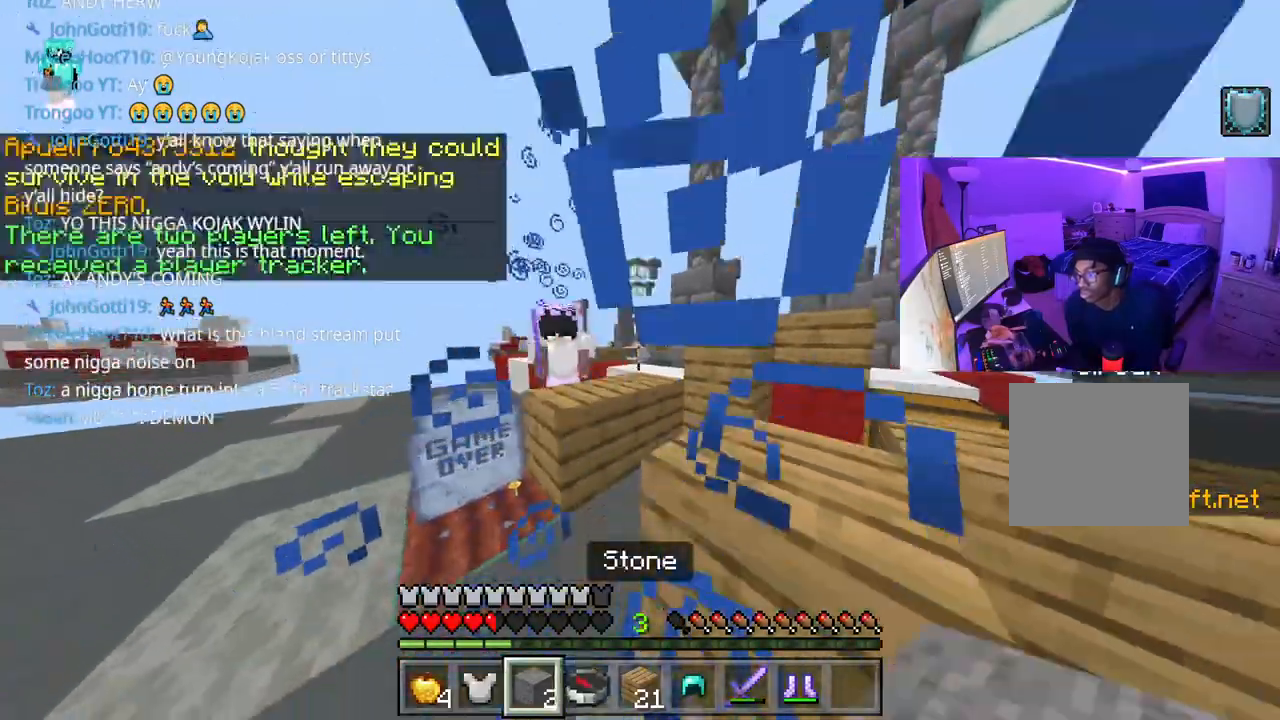
{"dt_ms": 500, "buttons": ["L2"], "left_stick": "down-right", "events": [[133, "L1", "down"], [250, "L1", "up"], [317, "L1", "down"], [383, "L1", "up"], [467, "L2", "down"]]}